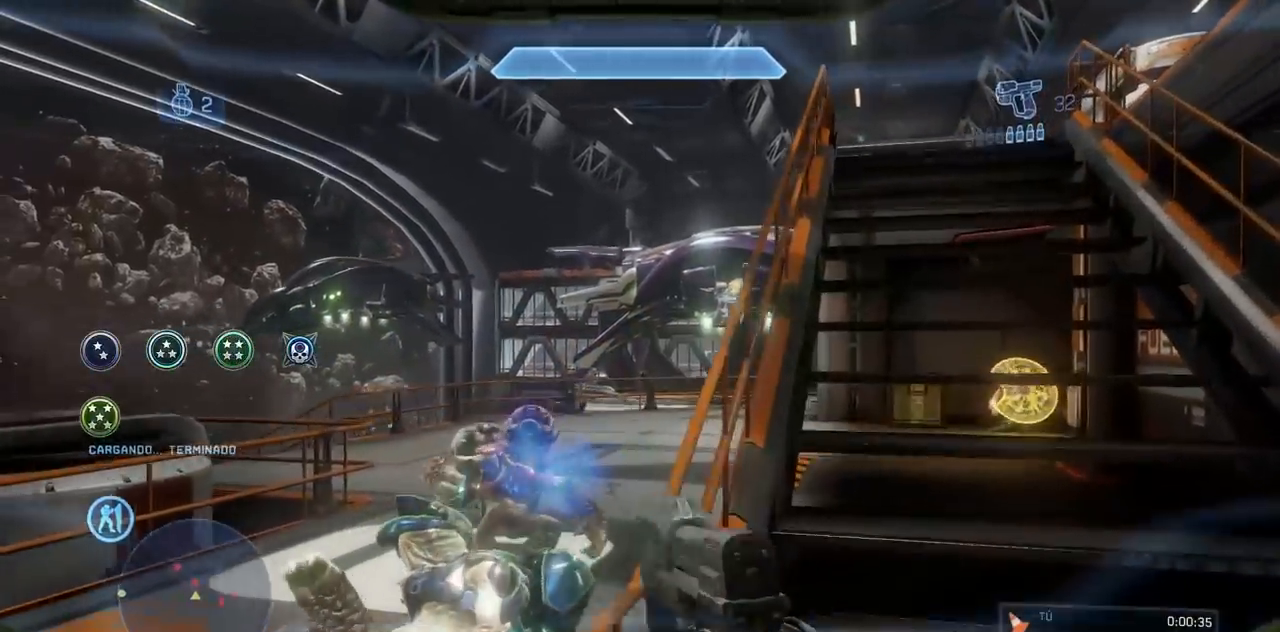
Gameplay with a controller (Xbox layout); each line is a JSON object with the inputs held at the frame after it. "events" lists button and stick changes between this image and that frame as [ms after this image, input, new state], when the widget could be followed in between. Not read: DPAD_DOWN DPAD_LEFT DPAD_RIGHT DPAD_UP L3 R3 Y.
{"buttons": [], "left_stick": "up", "right_stick": "center", "events": [[117, "right_stick", "down-right"], [134, "B", "down"], [267, "B", "up"], [267, "right_stick", "center"], [401, "left_stick", "up"]]}
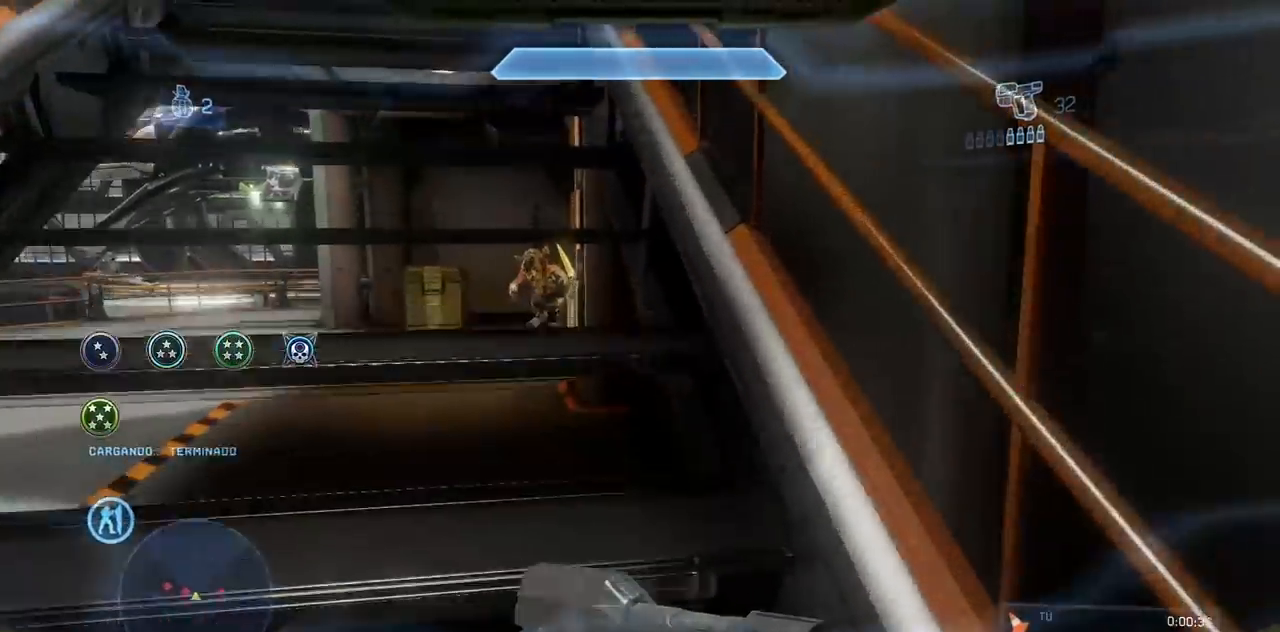
{"buttons": [], "left_stick": "up", "right_stick": "center", "events": [[16, "X", "down"], [16, "right_stick", "up-left"], [66, "X", "up"], [233, "right_stick", "center"]]}
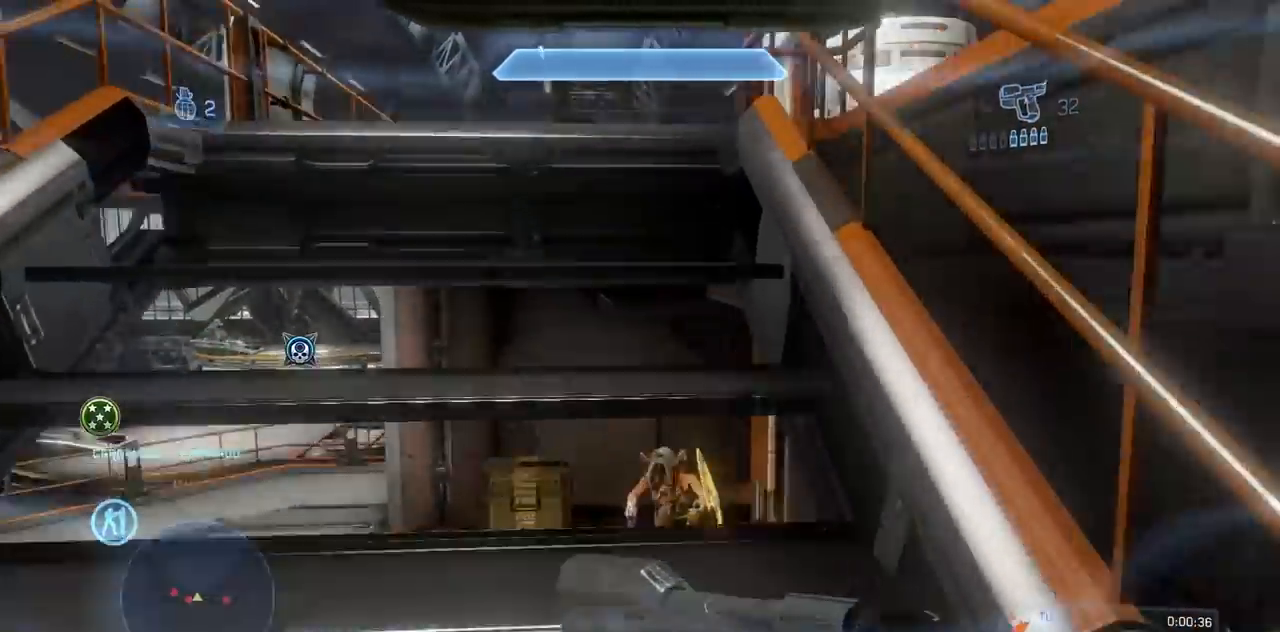
{"buttons": [], "left_stick": "up", "right_stick": "center", "events": [[100, "A", "down"], [100, "right_stick", "down-left"], [150, "A", "up"], [250, "right_stick", "center"]]}
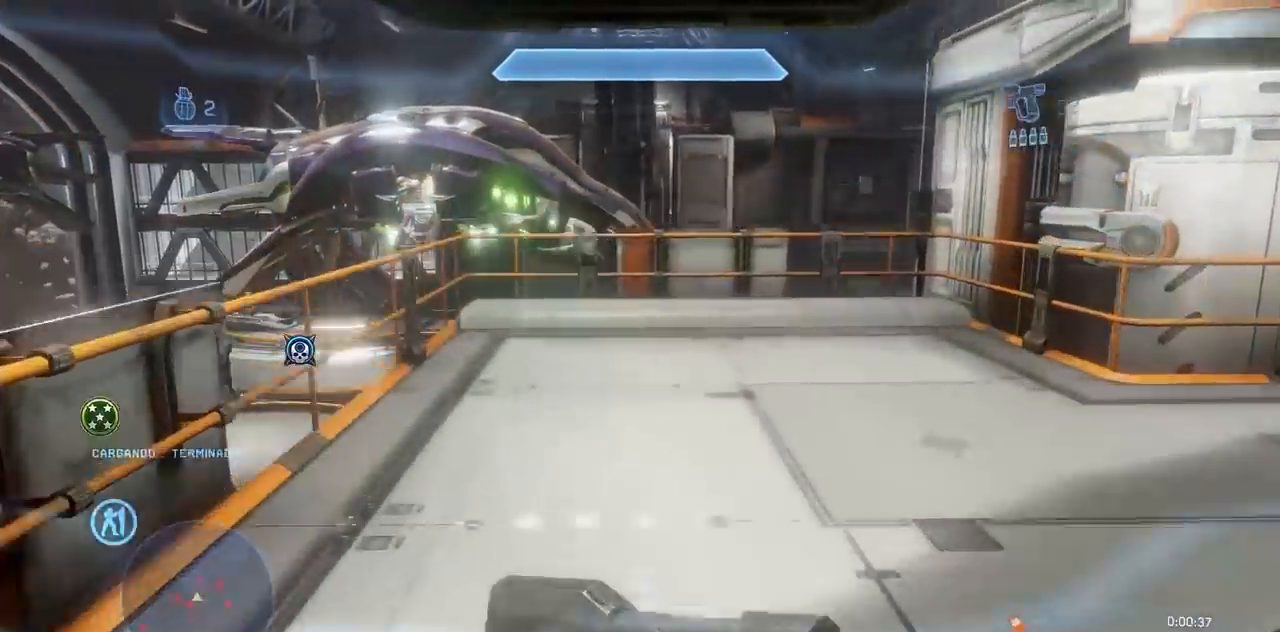
{"buttons": [], "left_stick": "up", "right_stick": "center", "events": []}
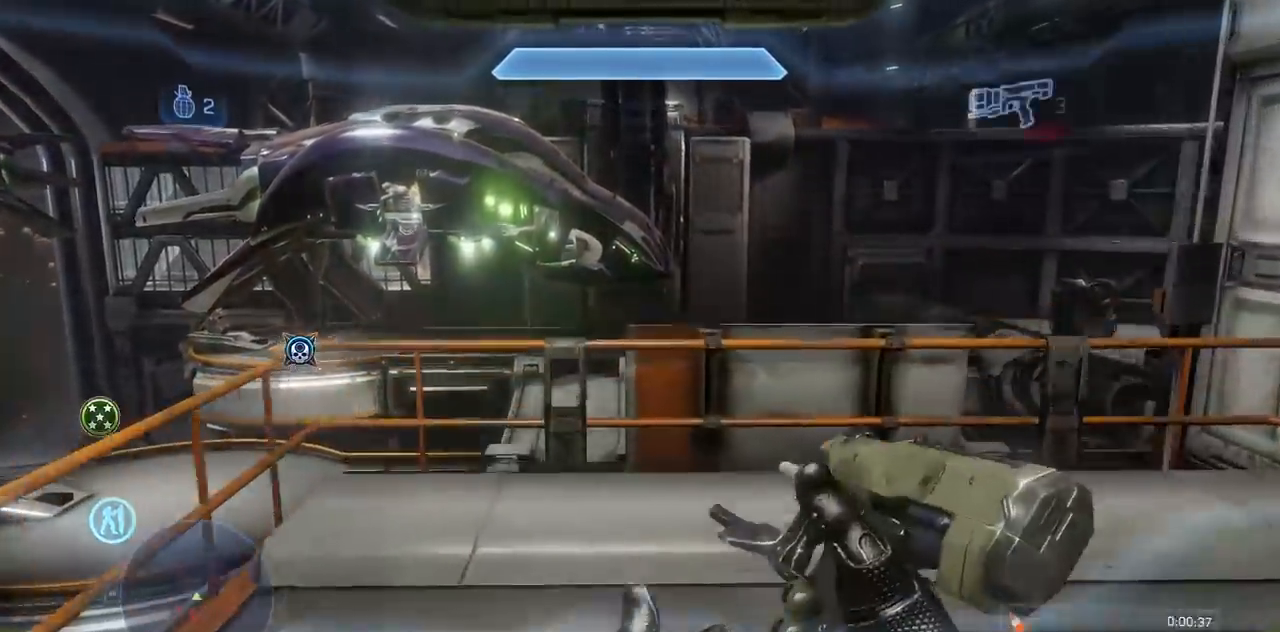
{"buttons": [], "left_stick": "up", "right_stick": "center", "events": [[267, "A", "down"], [417, "A", "up"]]}
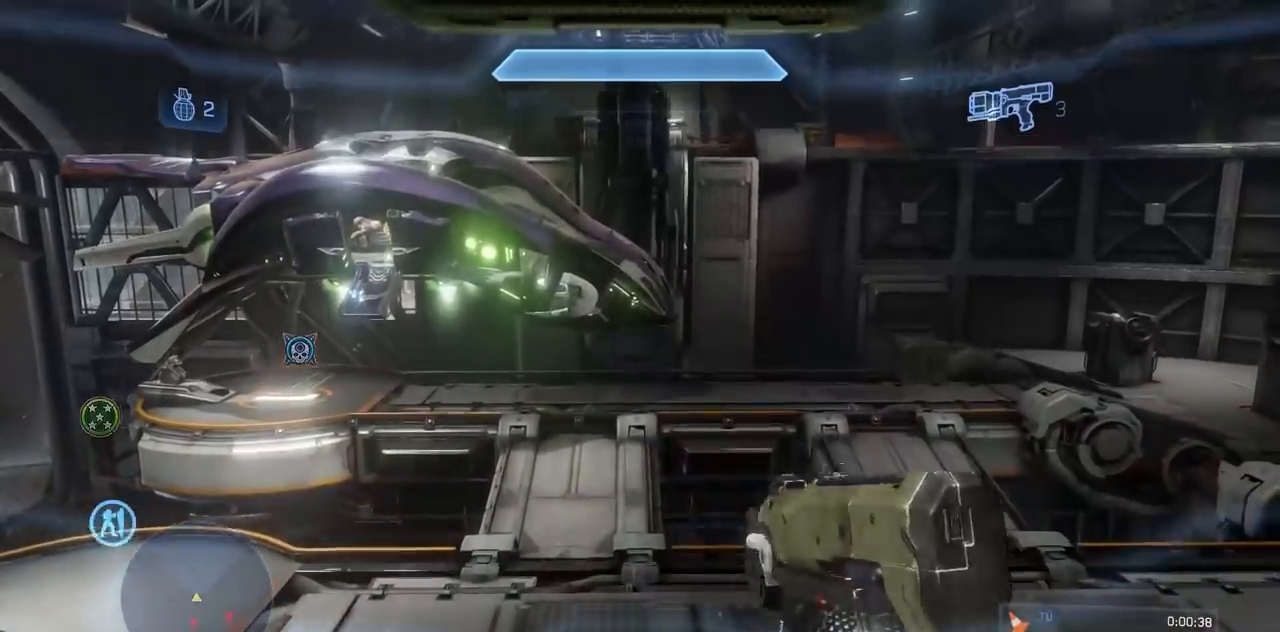
{"buttons": [], "left_stick": "up", "right_stick": "center", "events": [[66, "right_stick", "down"], [83, "A", "down"], [267, "A", "up"], [283, "right_stick", "center"]]}
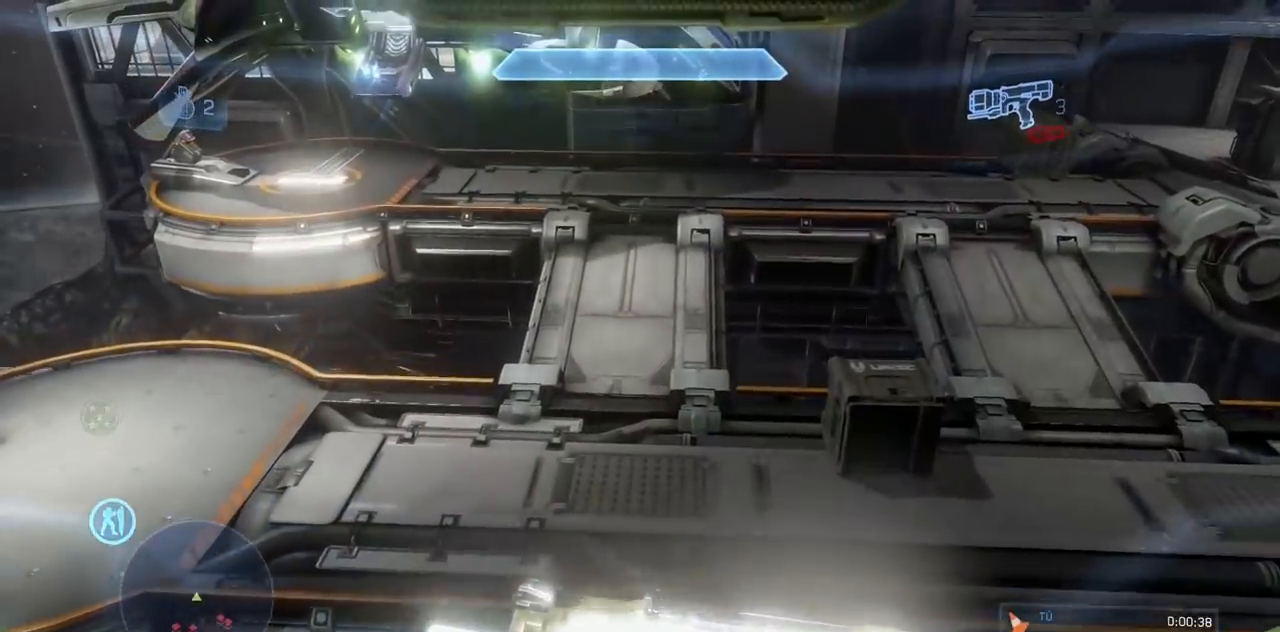
{"buttons": [], "left_stick": "up", "right_stick": "center", "events": []}
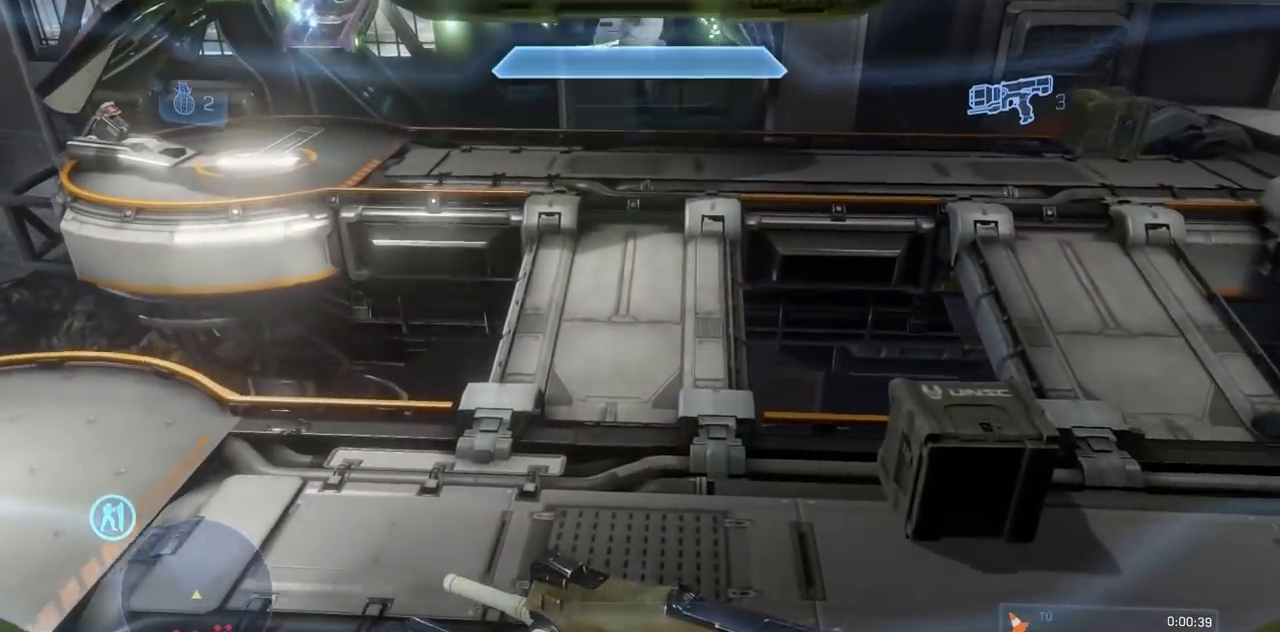
{"buttons": ["R1"], "left_stick": "up", "right_stick": "up", "events": [[417, "right_stick", "up-left"], [484, "R1", "down"], [484, "right_stick", "up"]]}
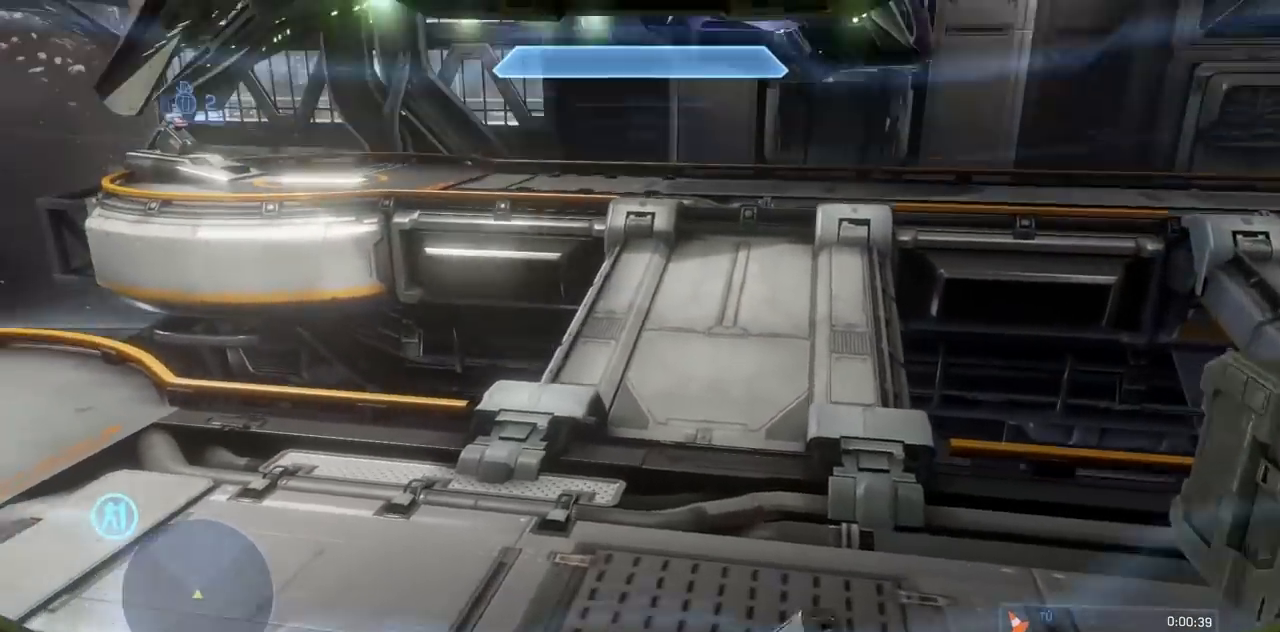
{"buttons": [], "left_stick": "up-right", "right_stick": "center", "events": [[117, "right_stick", "up-left"], [167, "R1", "up"], [234, "left_stick", "up-right"], [351, "right_stick", "center"]]}
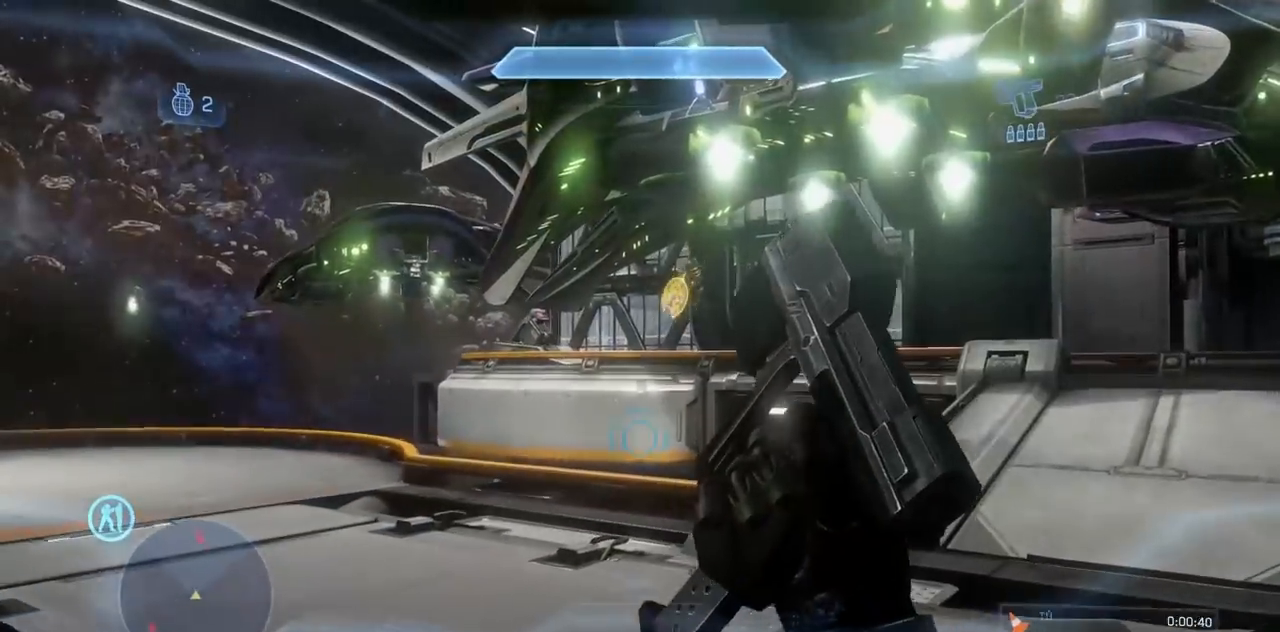
{"buttons": [], "left_stick": "up-right", "right_stick": "center", "events": []}